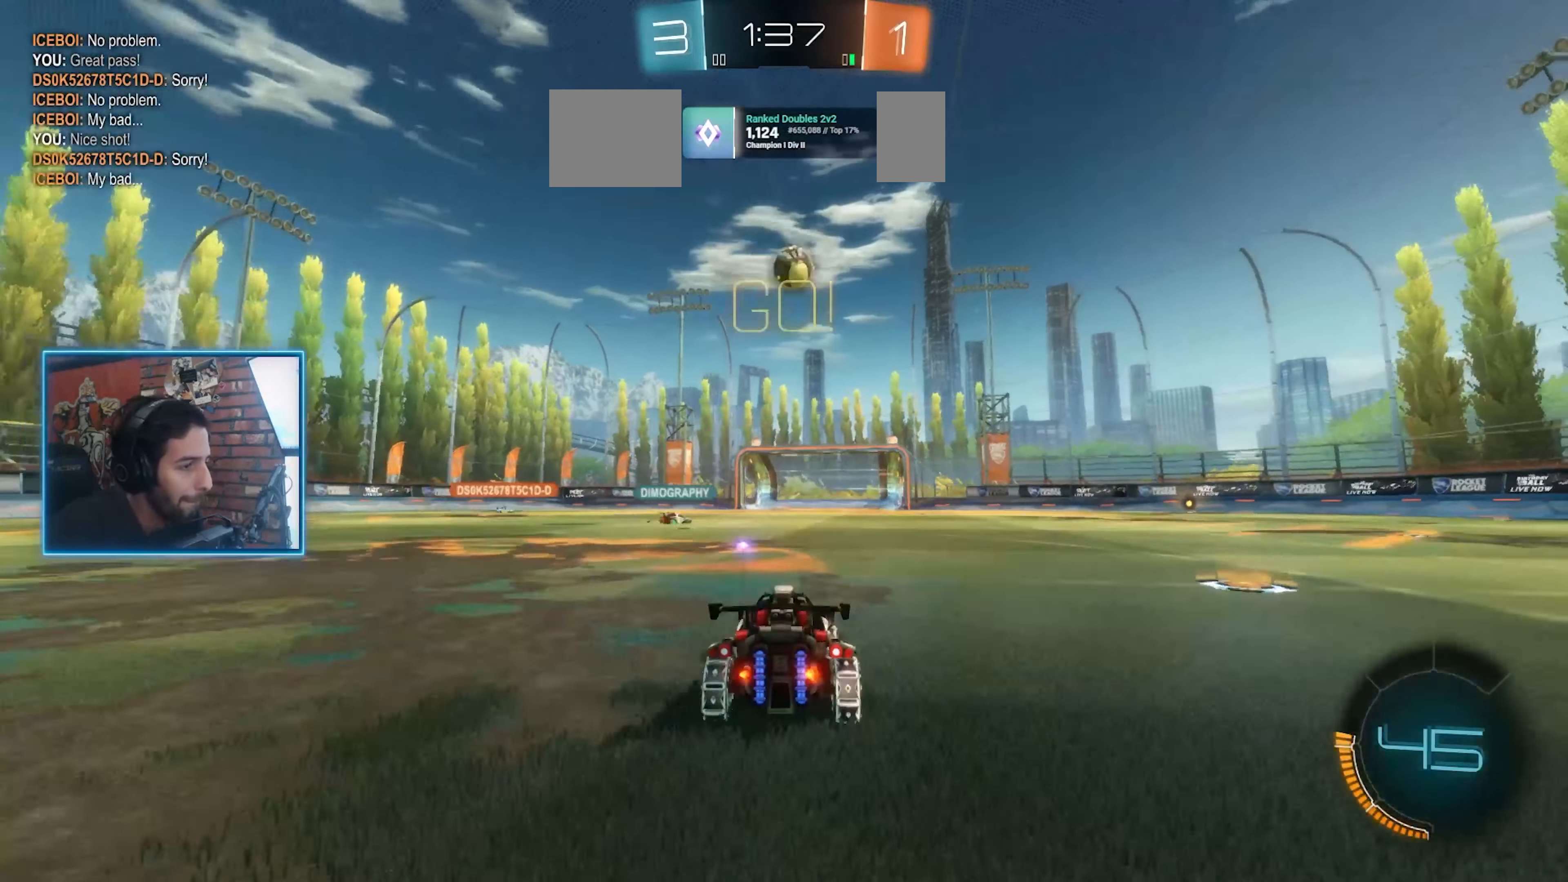
Gameplay with keyboard and mouse; each line is a JSON object with the keys and mouse buttons held at the frame after it. "events" lists presses ("down") and releases ("up") of "a", "ctrl", "d", "e", "q", "s", "shift", "space", "w", "mouse_left", "mouse_wheel" and "mouse_right" between this image and that frame as [ms after this image, input, new state], when the widget could be followed in between. "mouse_left", "mouse_wheel", "mouse_right" = the "left", "wheel", "right" buttons of the "mouse" list. No other keys are recorded. "wheel" means that the mouse wheel is clicked or scrolled. Mouse movement is not recorded. Not read: mouse_mb4 mouse_mb5.
{"keys": ["w"], "mouse": [], "events": [[66, "d", "down"], [500, "d", "up"]]}
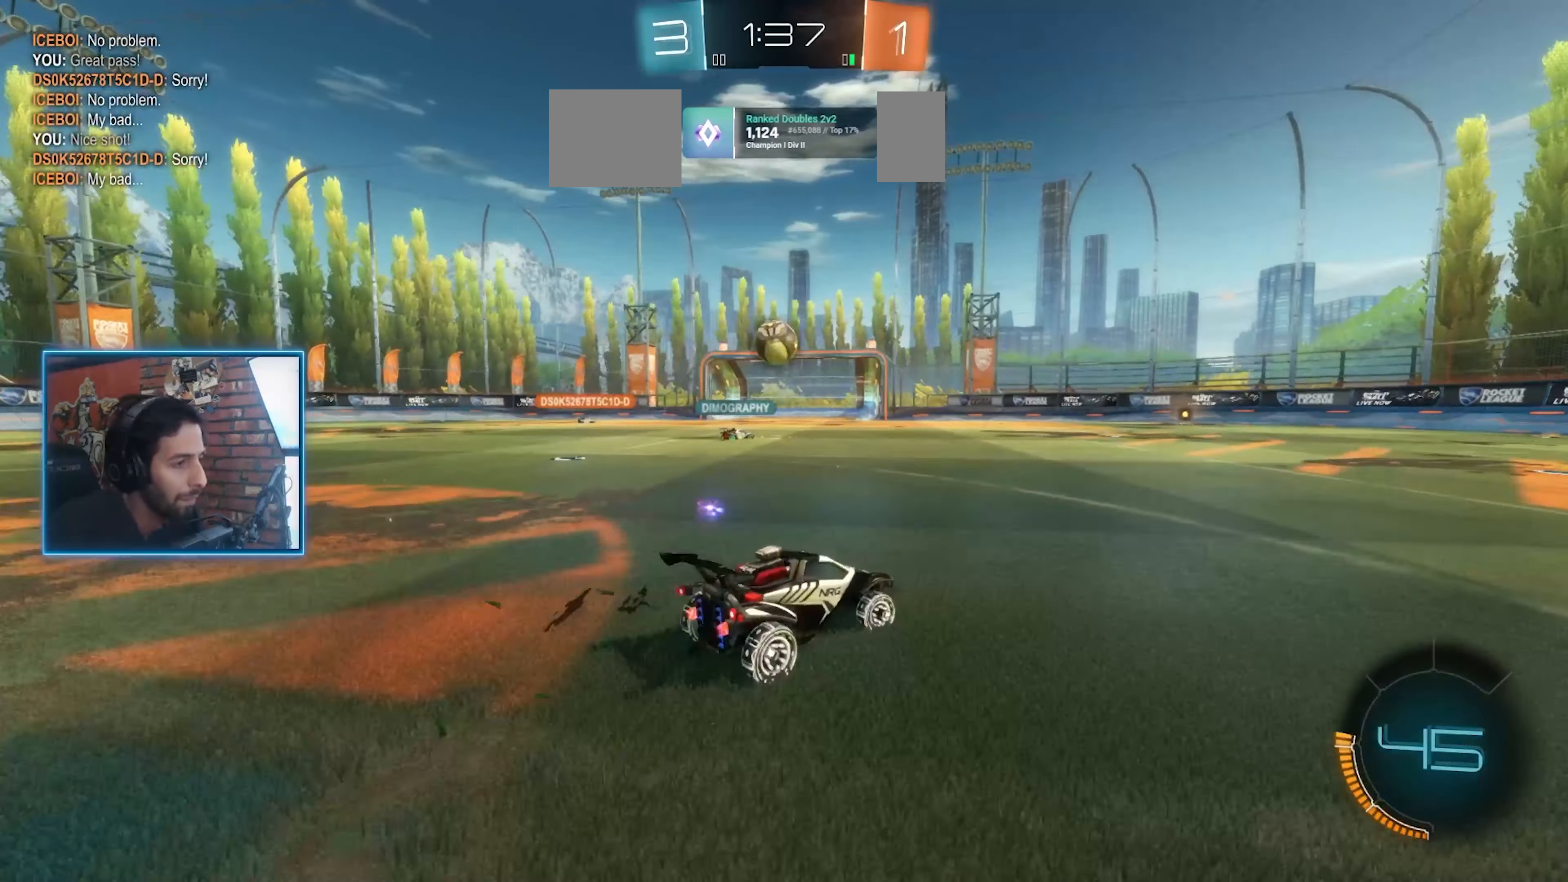
{"keys": ["d", "w"], "mouse": [], "events": [[100, "a", "down"], [400, "a", "up"], [466, "d", "down"]]}
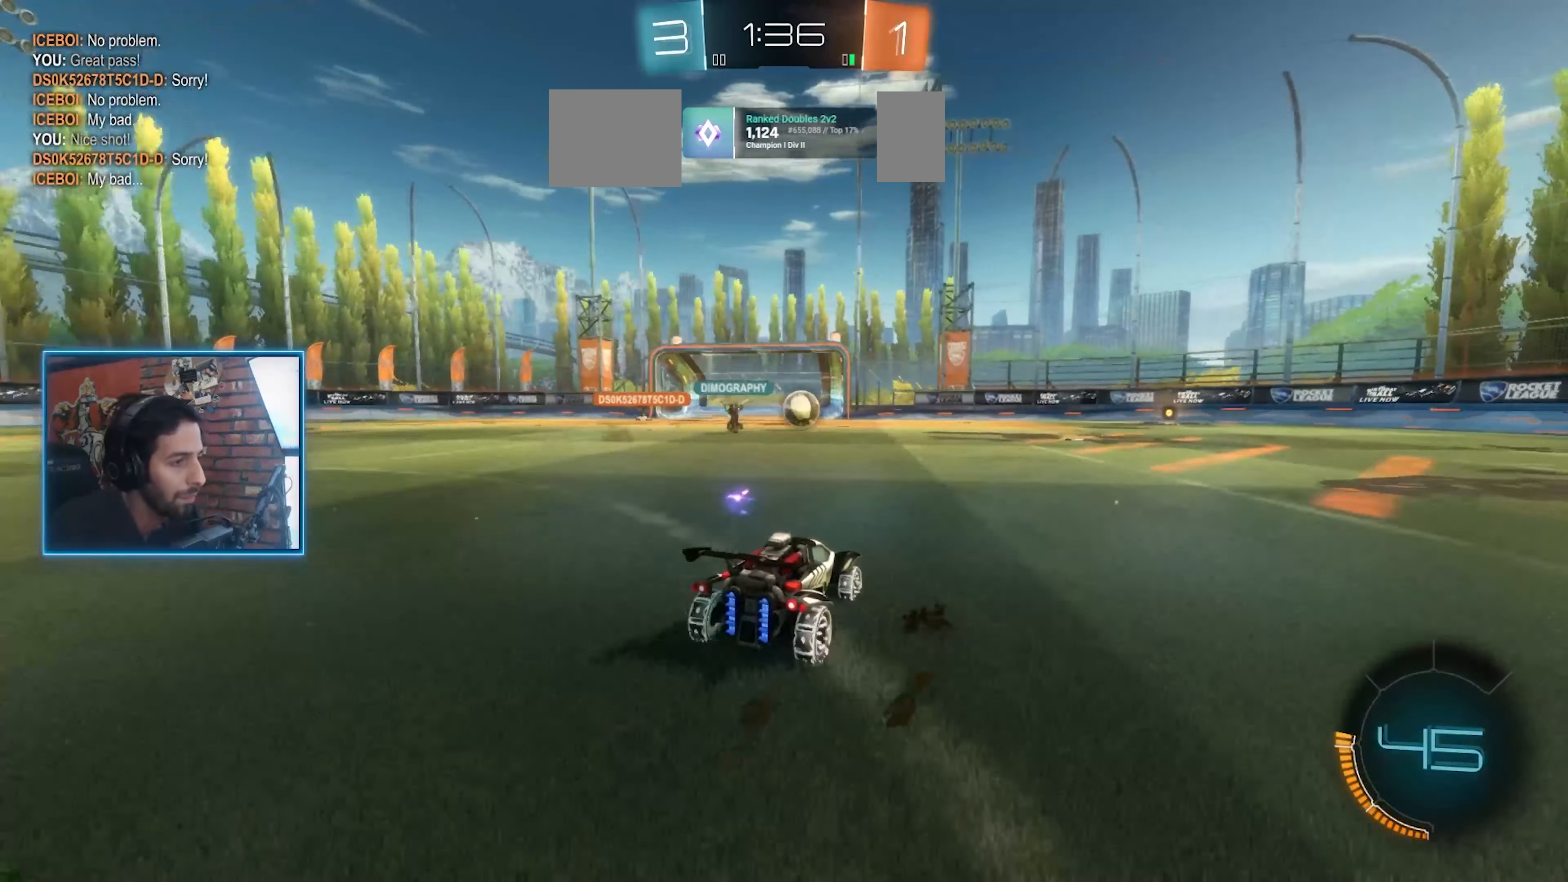
{"keys": ["d", "w"], "mouse": ["left"], "events": [[200, "space", "down"], [400, "space", "up"], [466, "mouse_left", "down"]]}
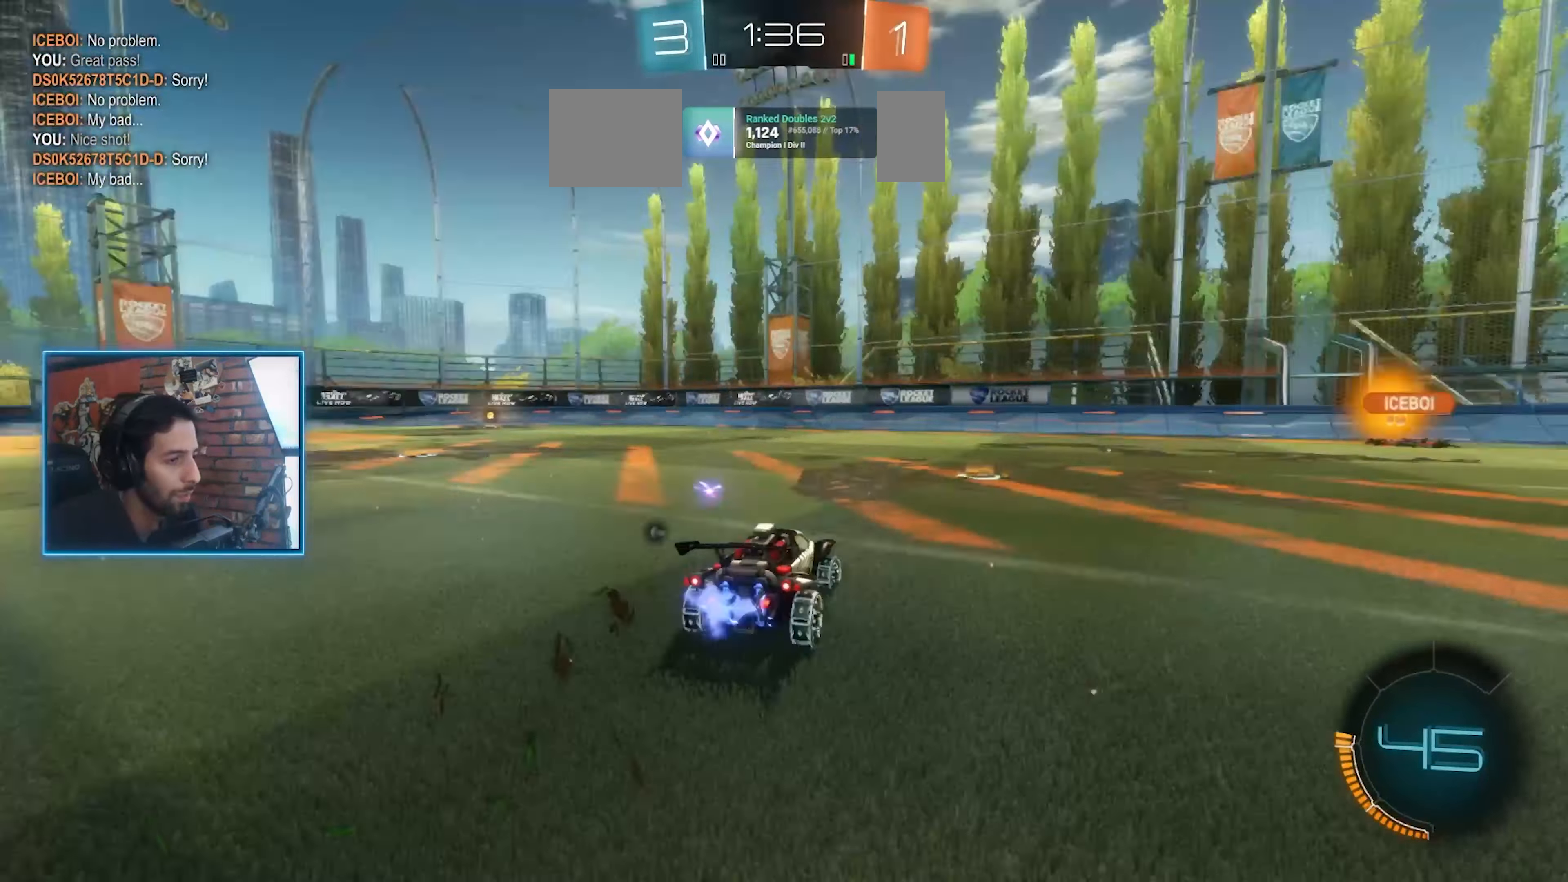
{"keys": ["d", "w"], "mouse": [], "events": [[200, "d", "up"], [433, "d", "down"], [433, "mouse_left", "up"]]}
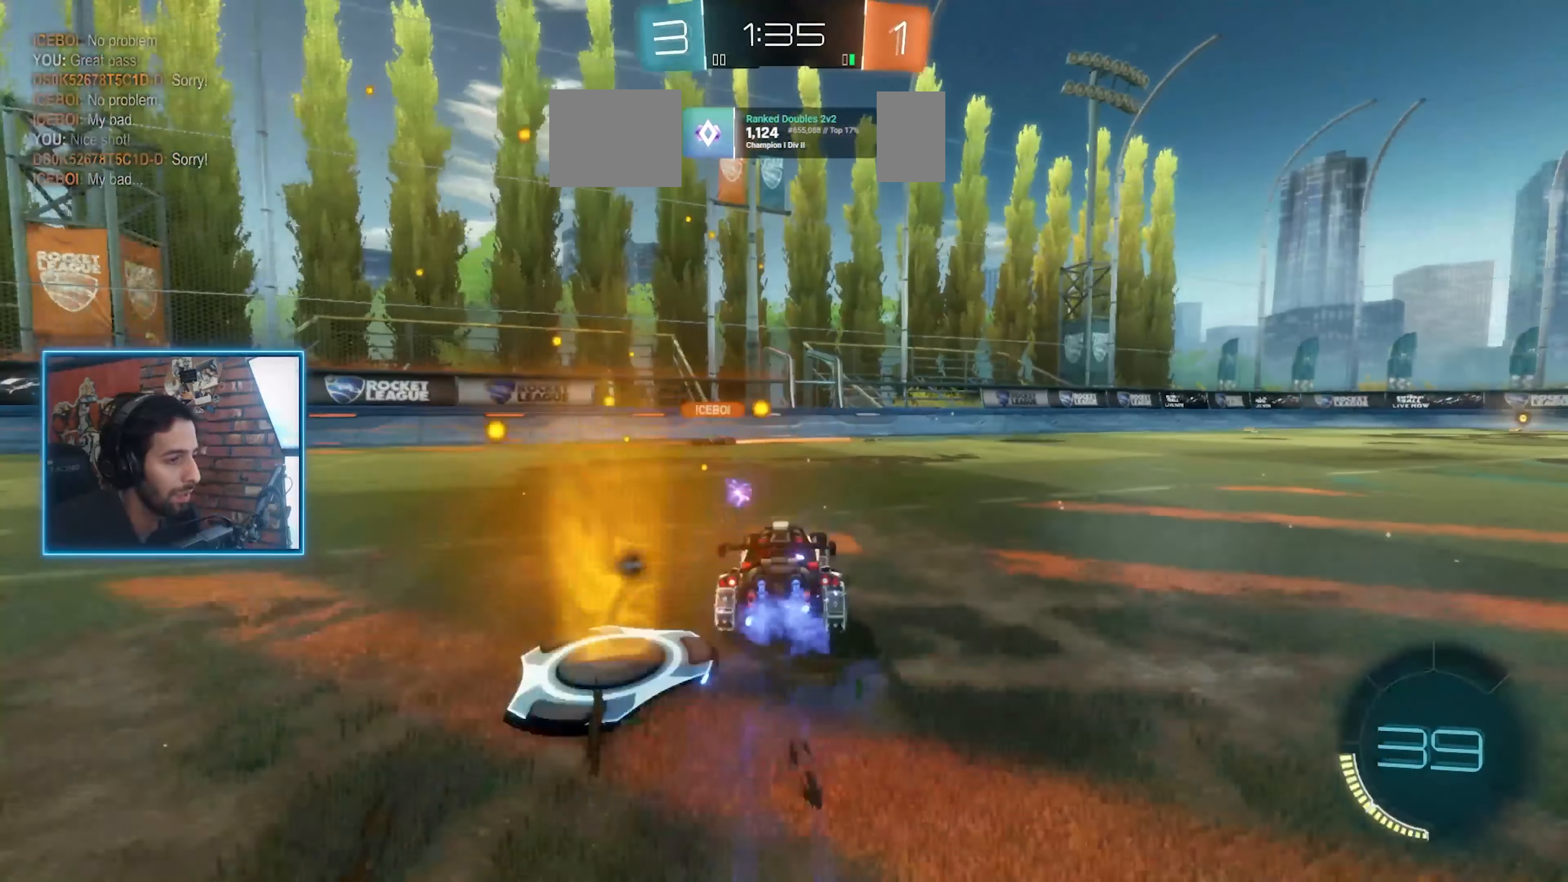
{"keys": ["d", "w"], "mouse": [], "events": [[33, "space", "down"], [166, "space", "up"]]}
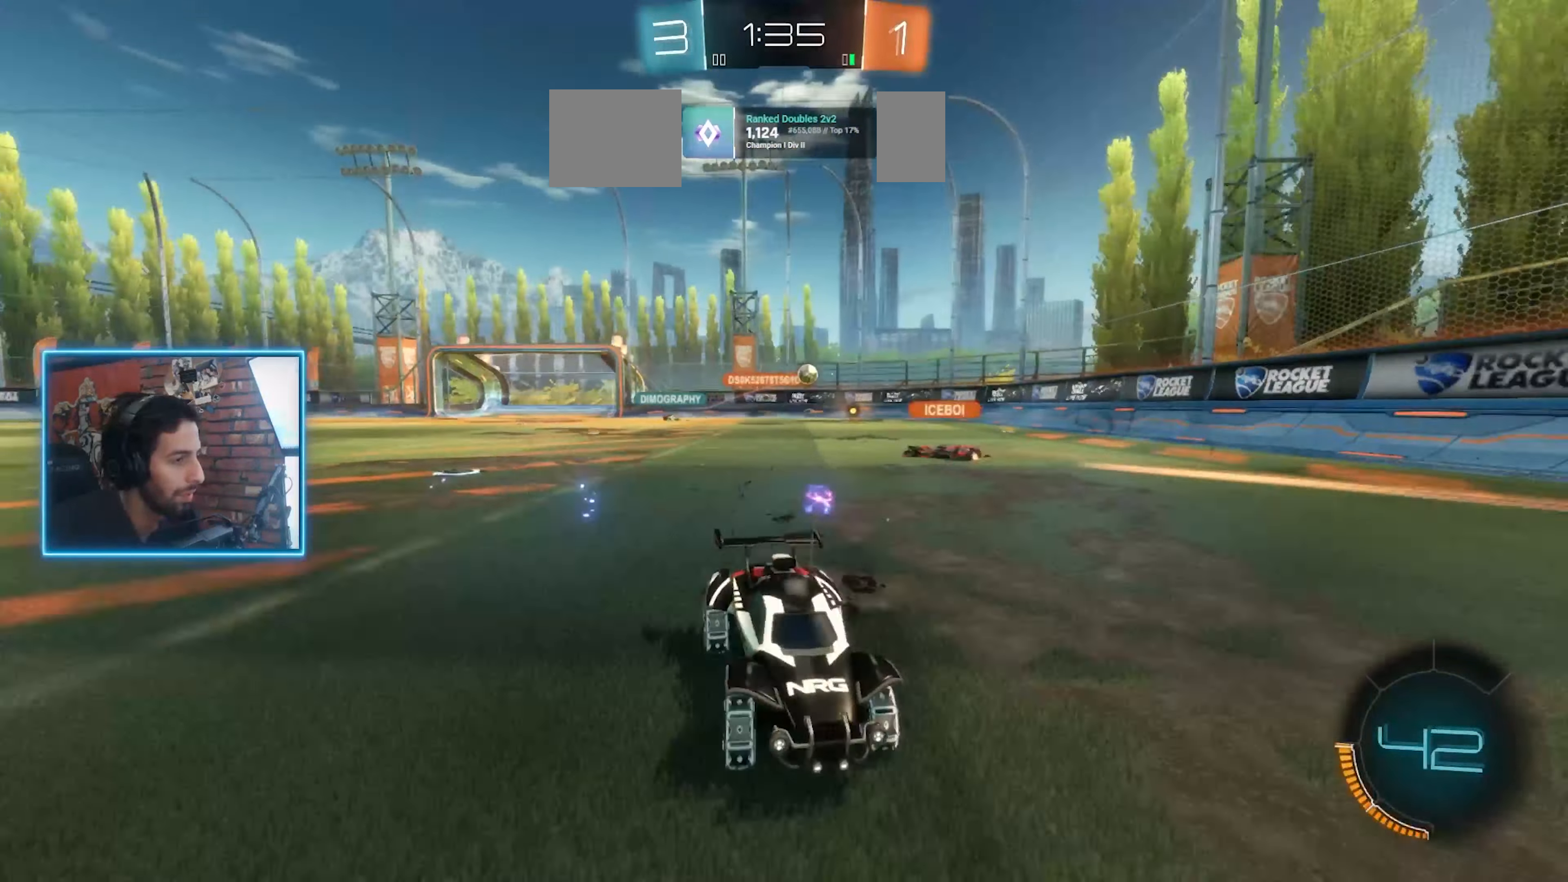
{"keys": ["a", "shift", "w"], "mouse": [], "events": [[133, "a", "down"], [133, "d", "up"], [367, "shift", "down"]]}
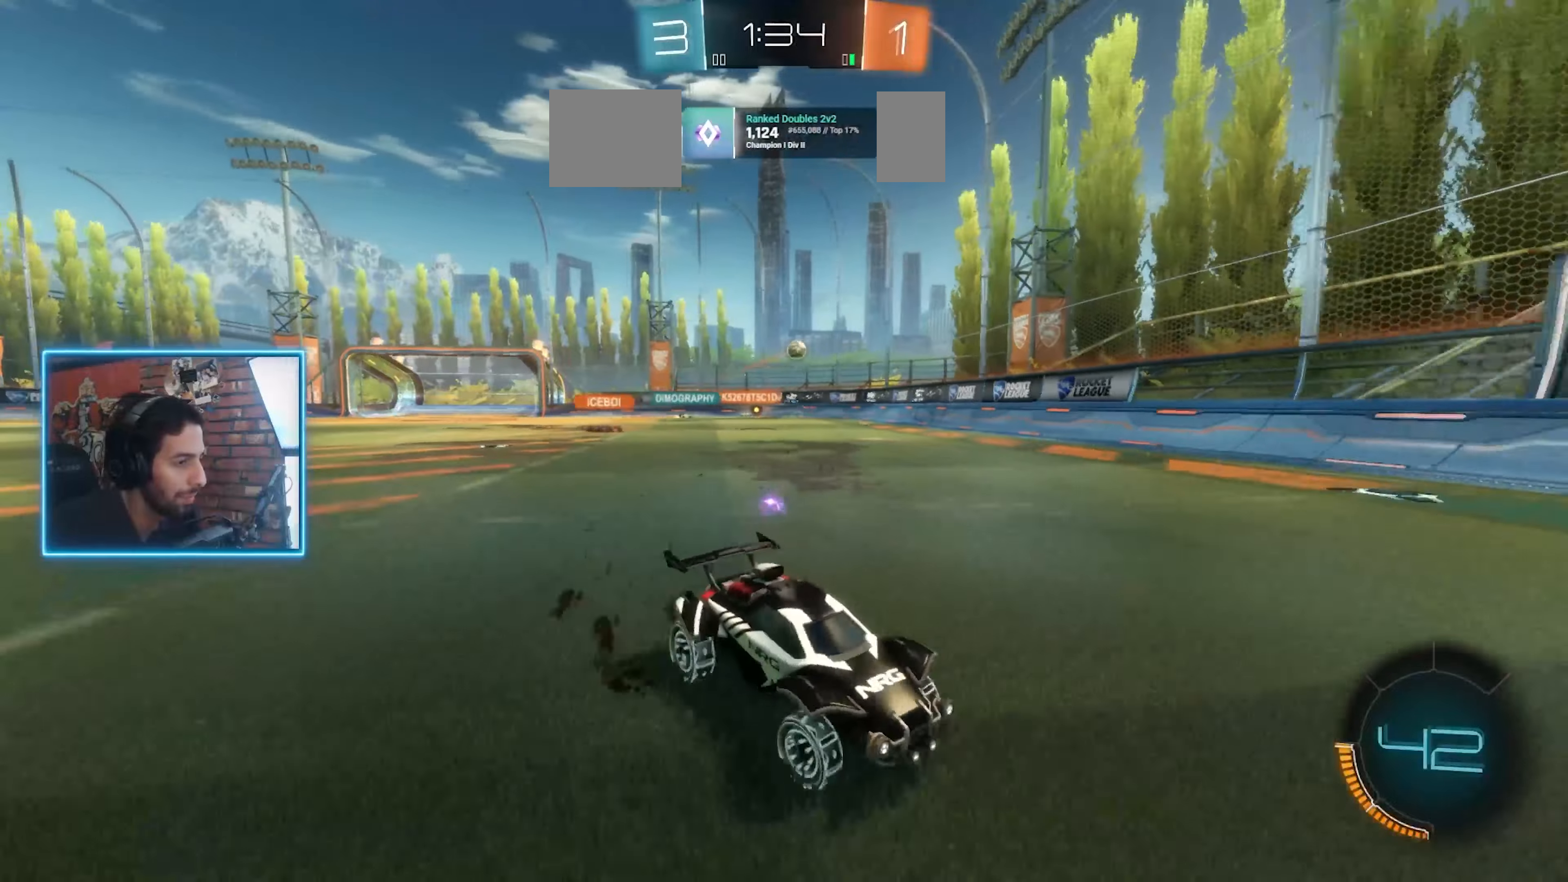
{"keys": ["d", "w"], "mouse": [], "events": [[34, "shift", "up"], [167, "a", "up"], [200, "d", "down"], [267, "w", "up"], [400, "w", "down"]]}
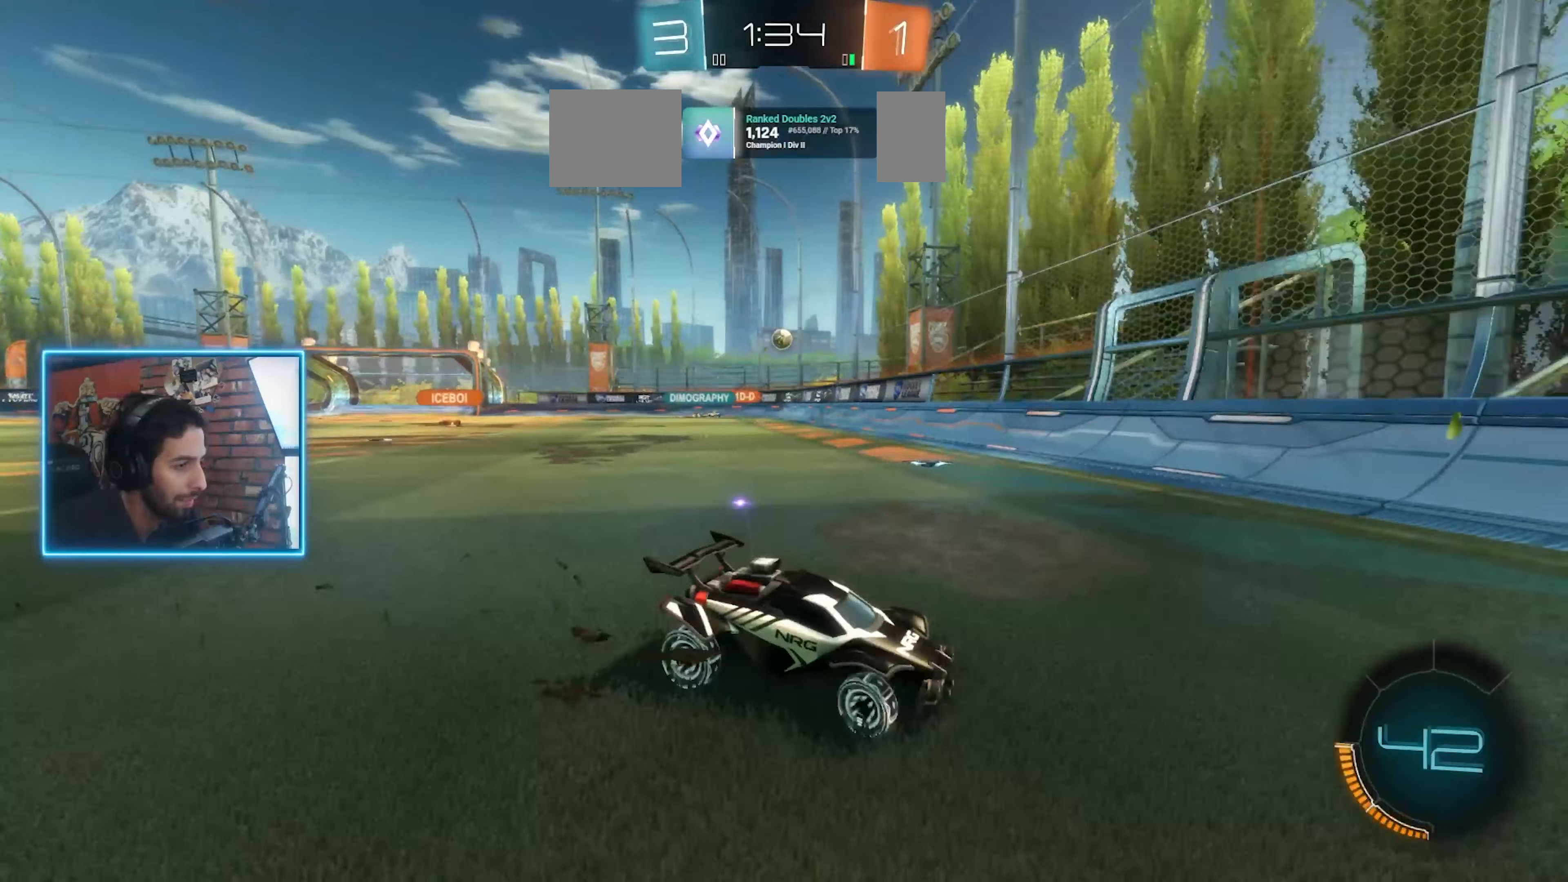
{"keys": ["w"], "mouse": [], "events": [[267, "d", "up"], [300, "a", "down"], [400, "a", "up"]]}
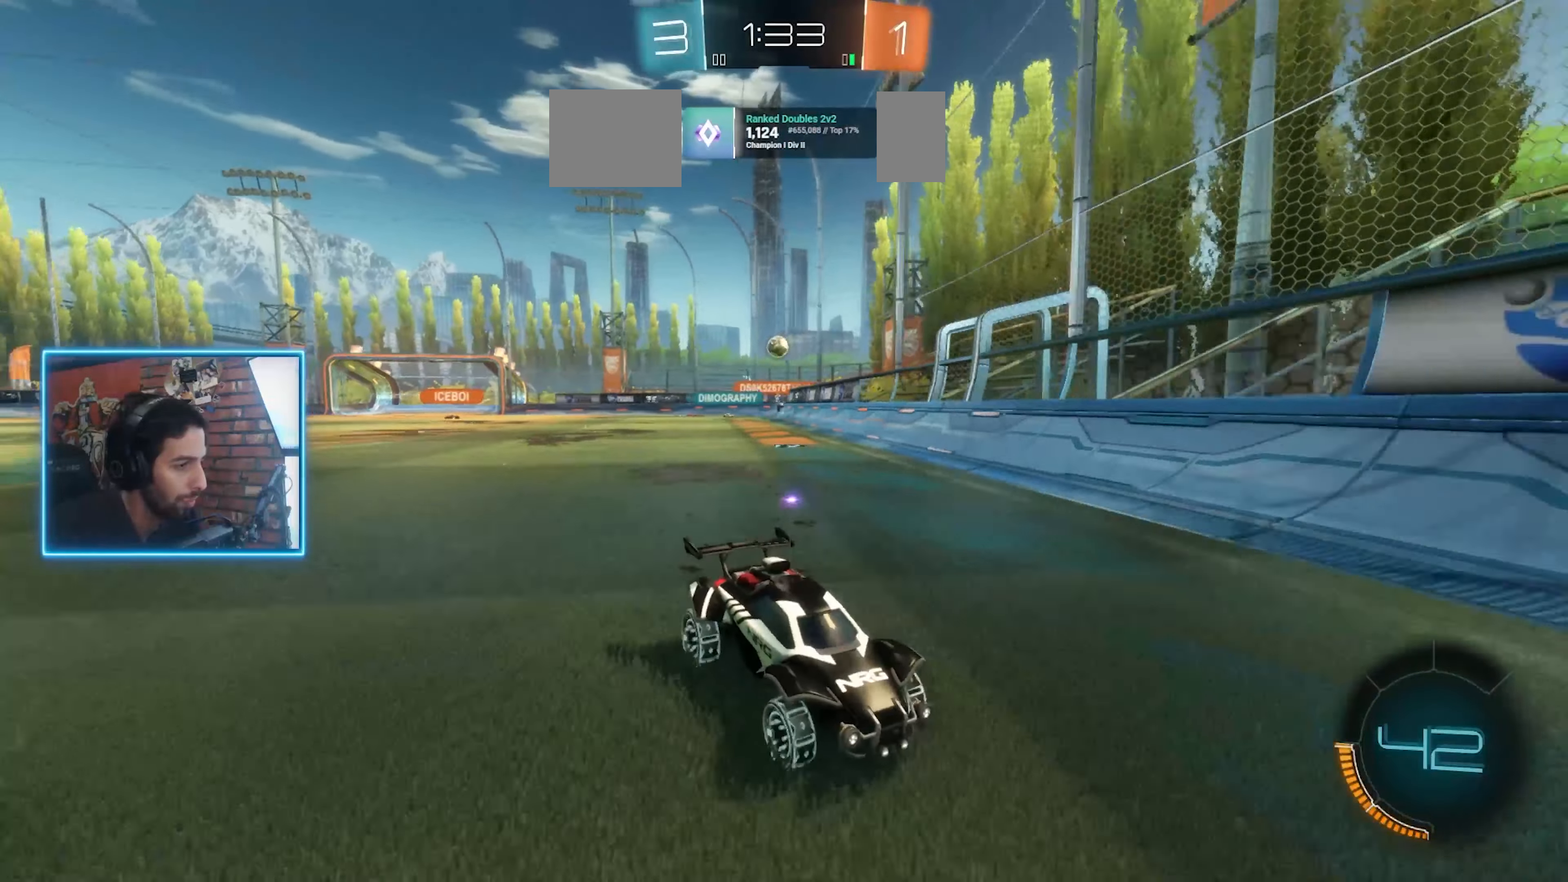
{"keys": ["d", "w"], "mouse": [], "events": [[167, "d", "down"]]}
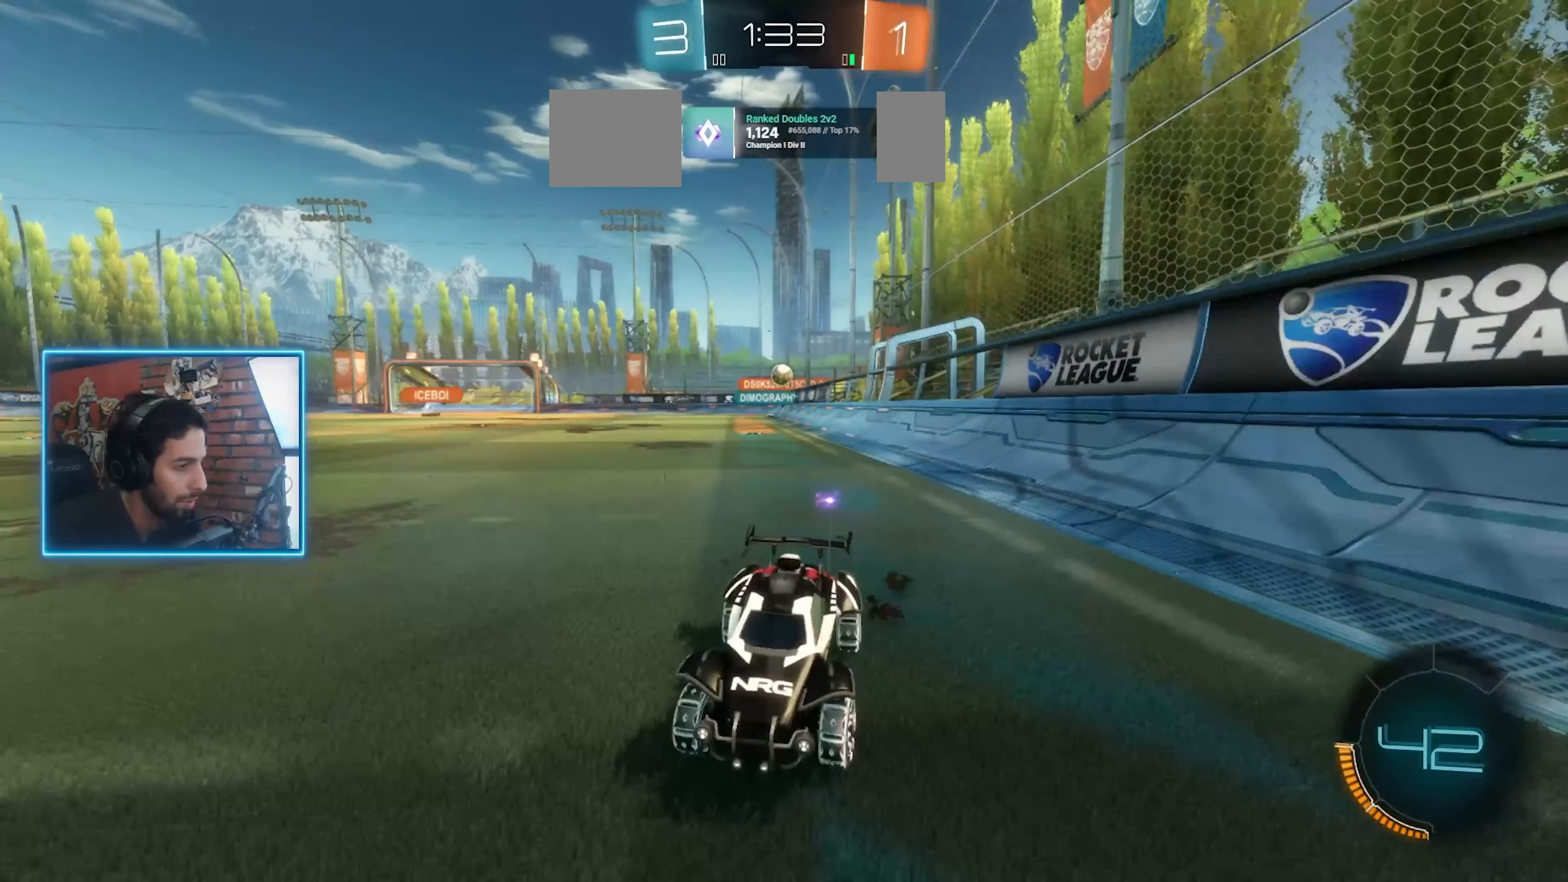
{"keys": ["d", "w"], "mouse": [], "events": [[67, "shift", "down"], [234, "shift", "up"]]}
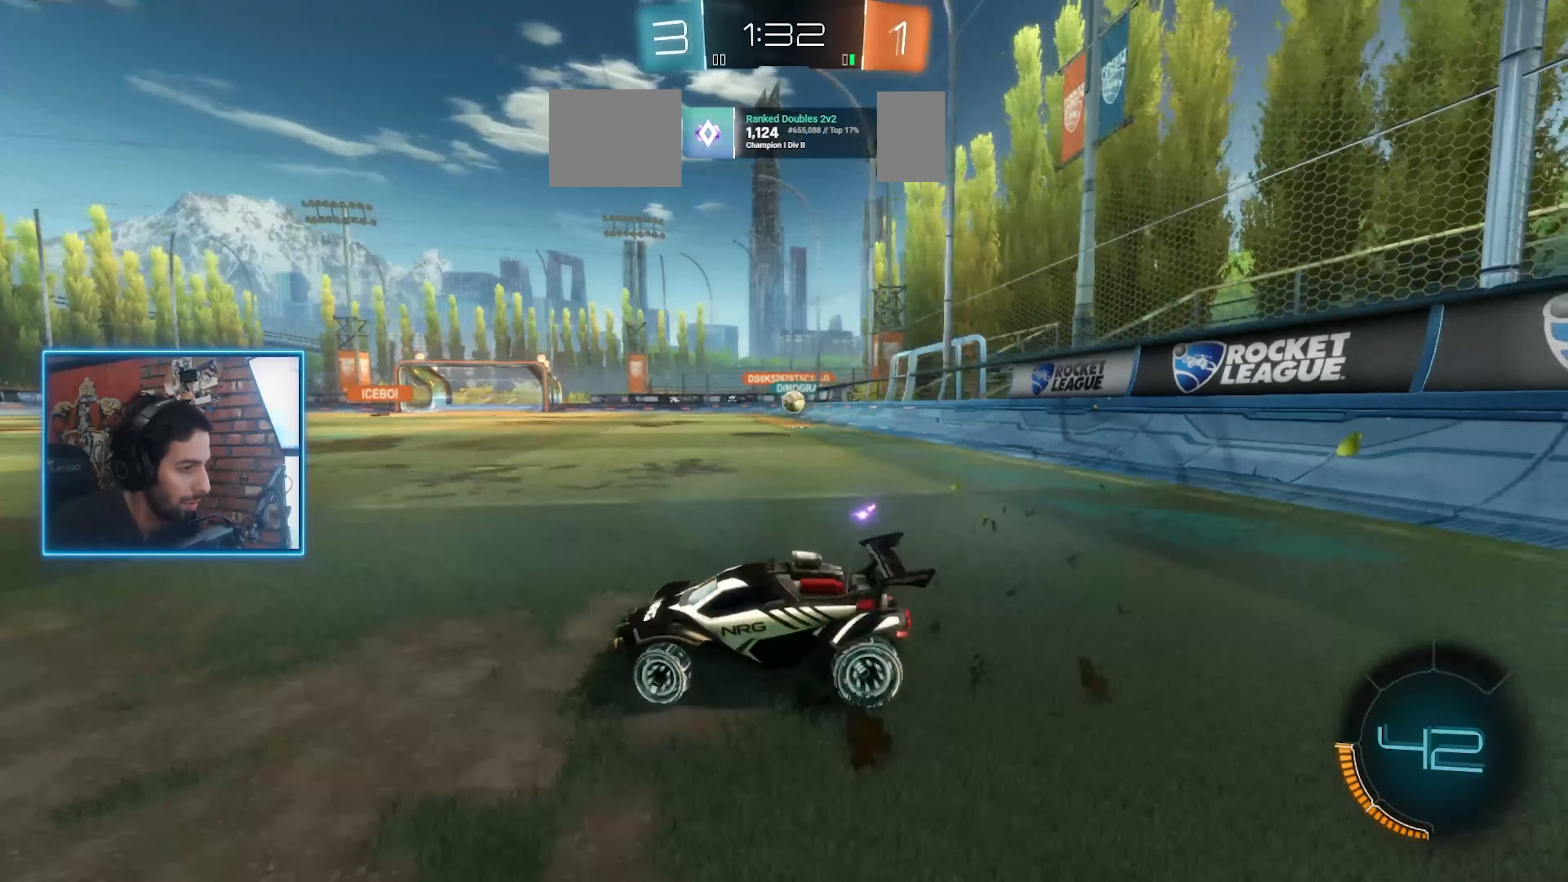
{"keys": ["w"], "mouse": [], "events": [[434, "d", "up"]]}
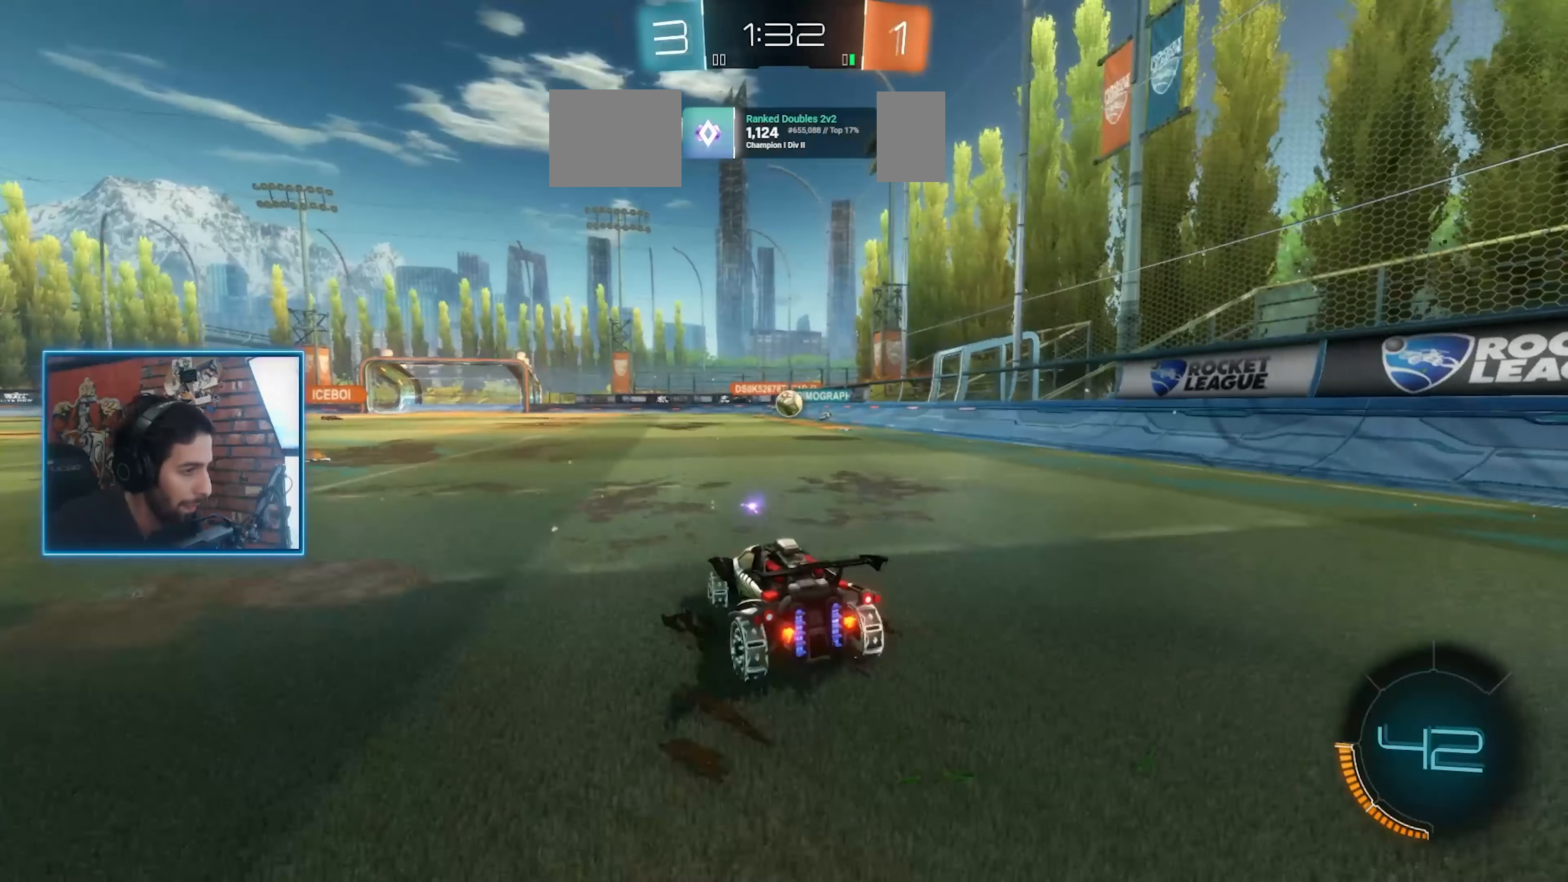
{"keys": ["w"], "mouse": [], "events": [[200, "a", "down"], [367, "a", "up"]]}
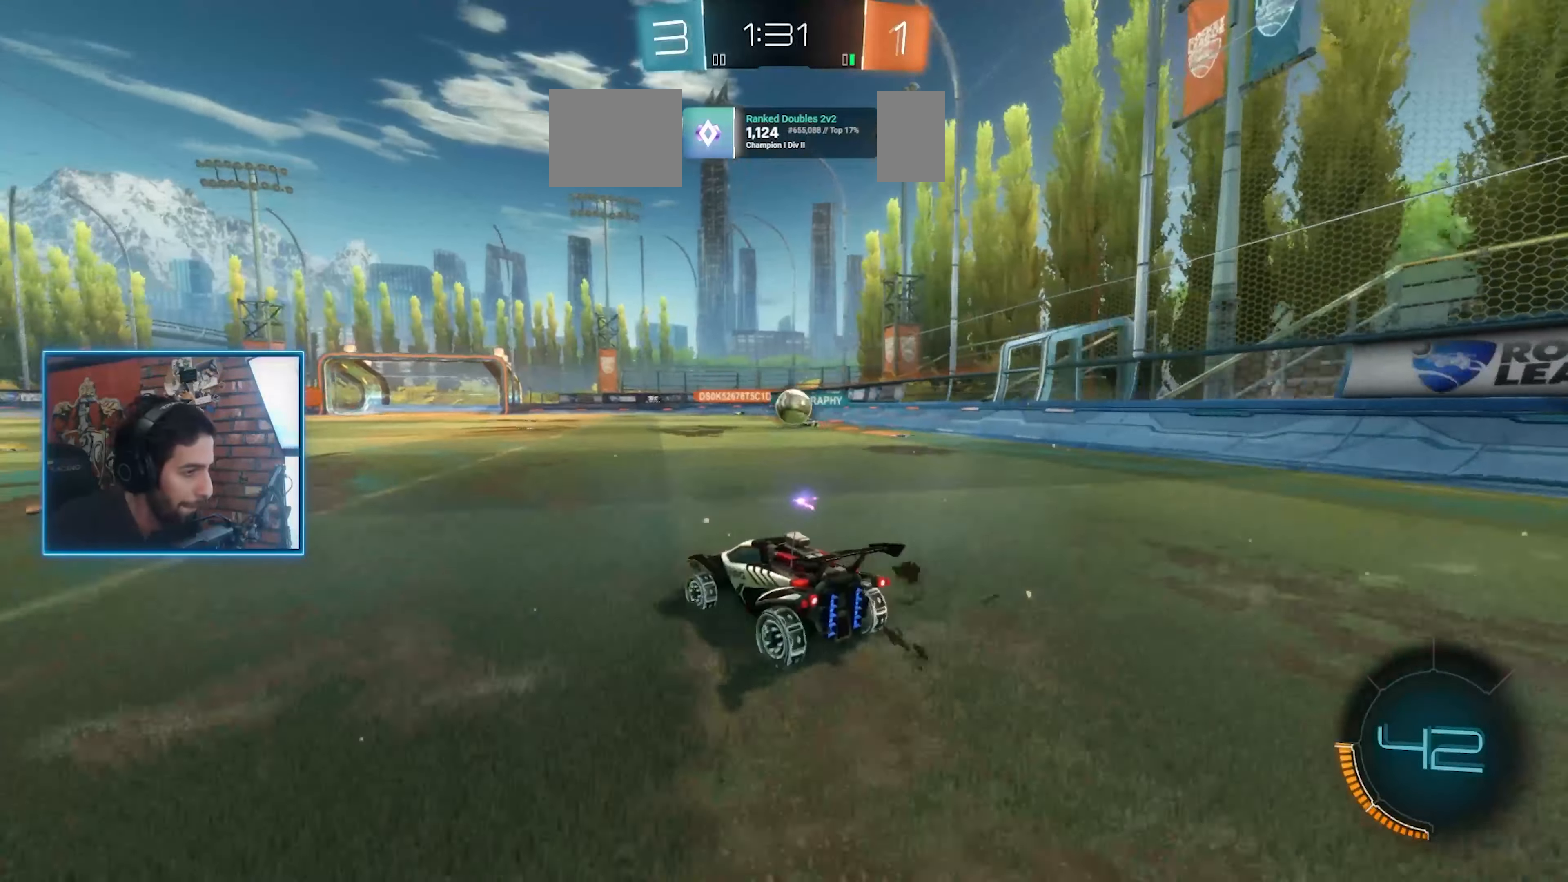
{"keys": ["w"], "mouse": ["left"], "events": [[67, "d", "down"], [334, "d", "up"], [367, "mouse_left", "down"]]}
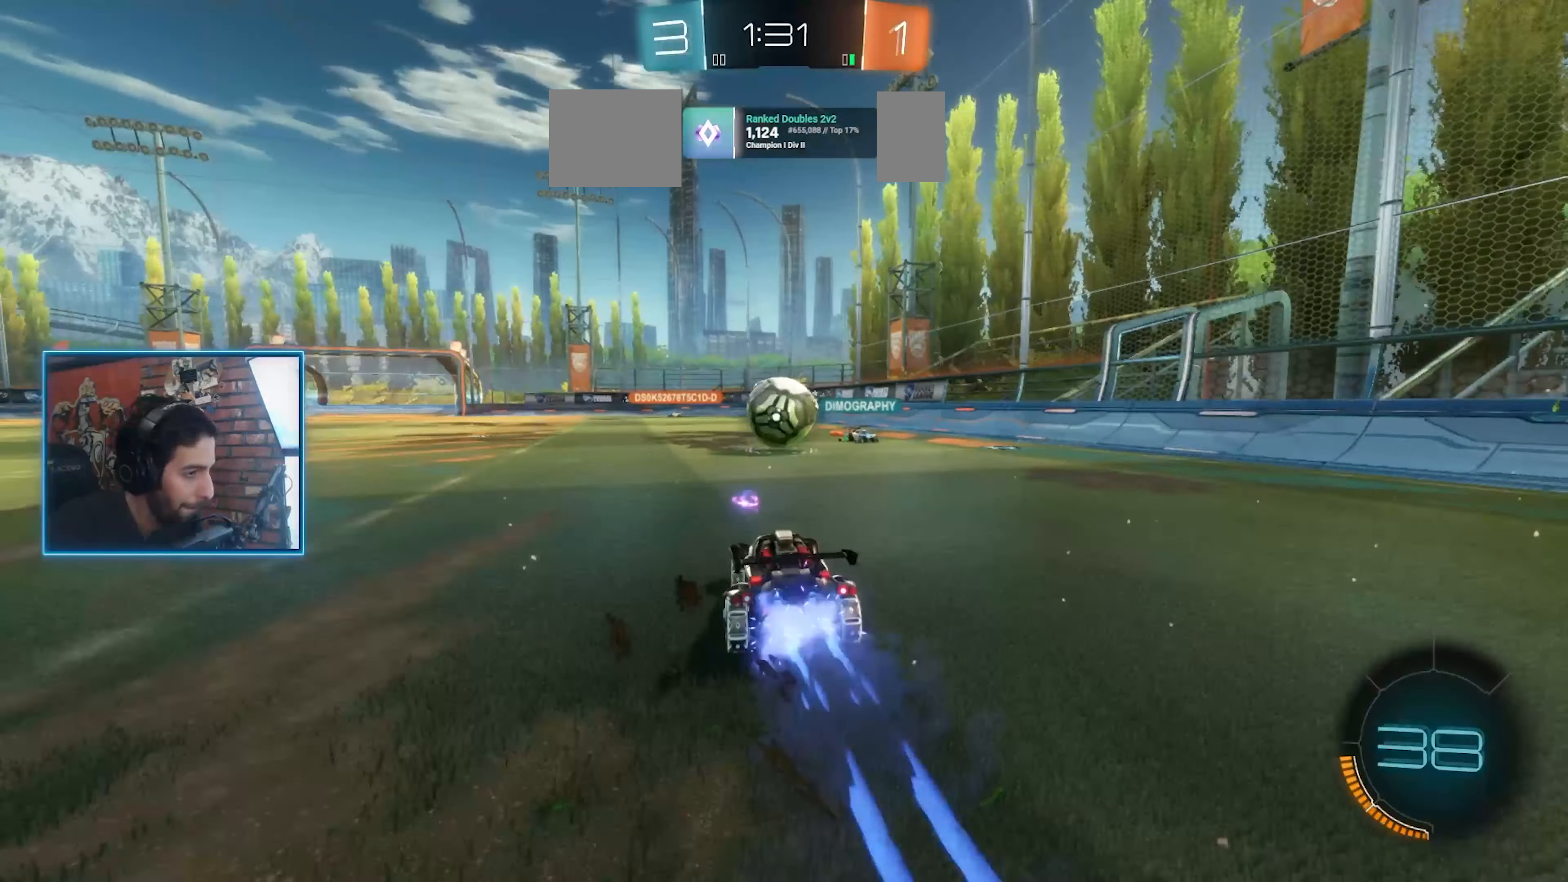
{"keys": ["a", "w"], "mouse": [], "events": [[267, "mouse_left", "up"], [434, "a", "down"]]}
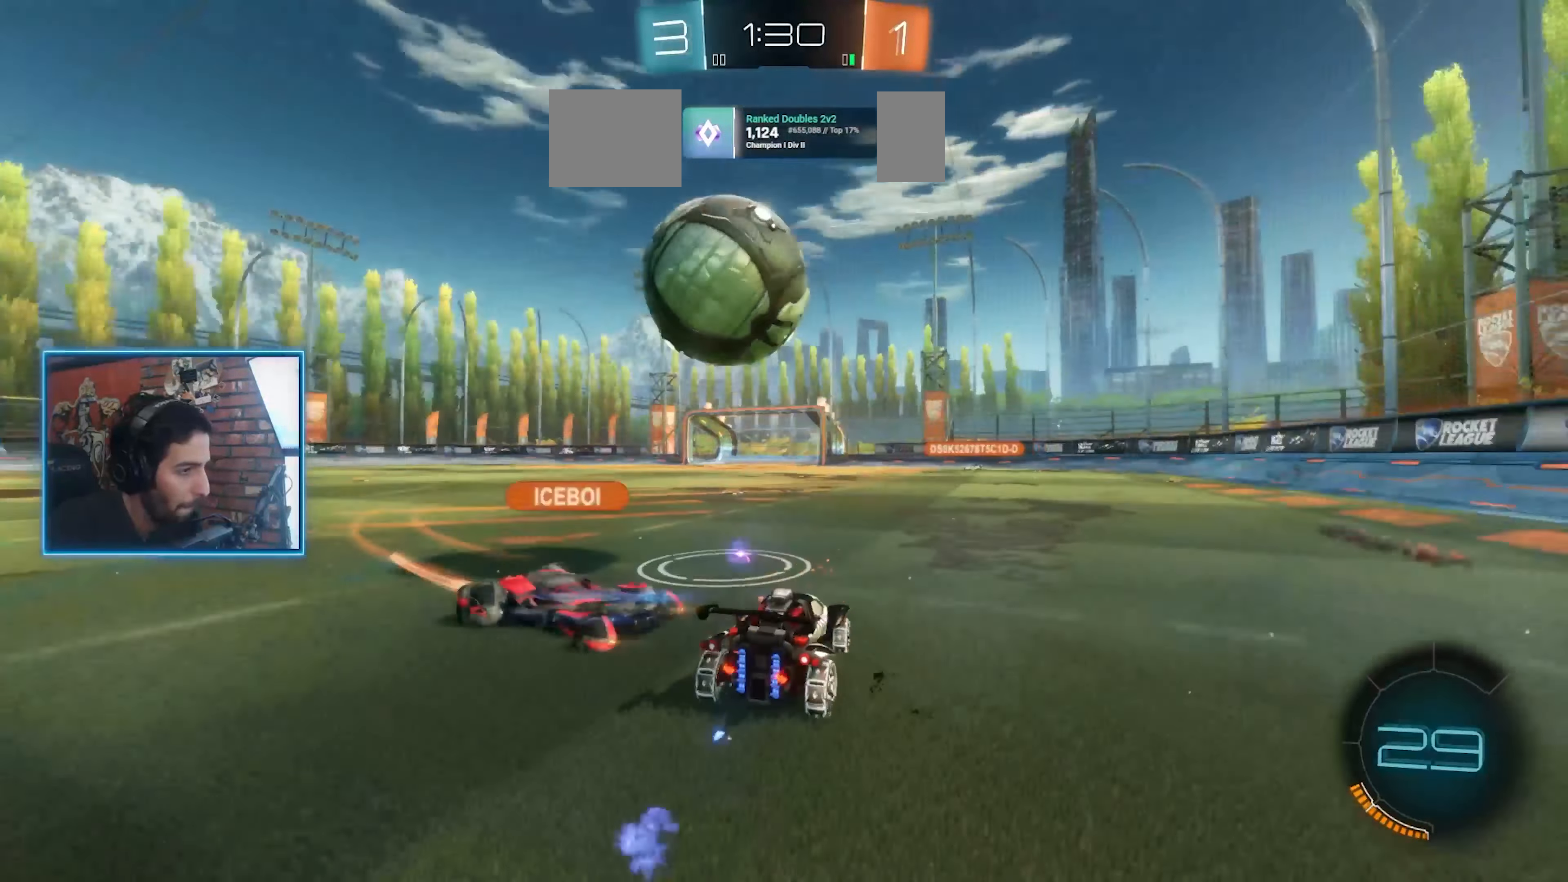
{"keys": [], "mouse": [], "events": [[100, "a", "up"], [334, "w", "up"]]}
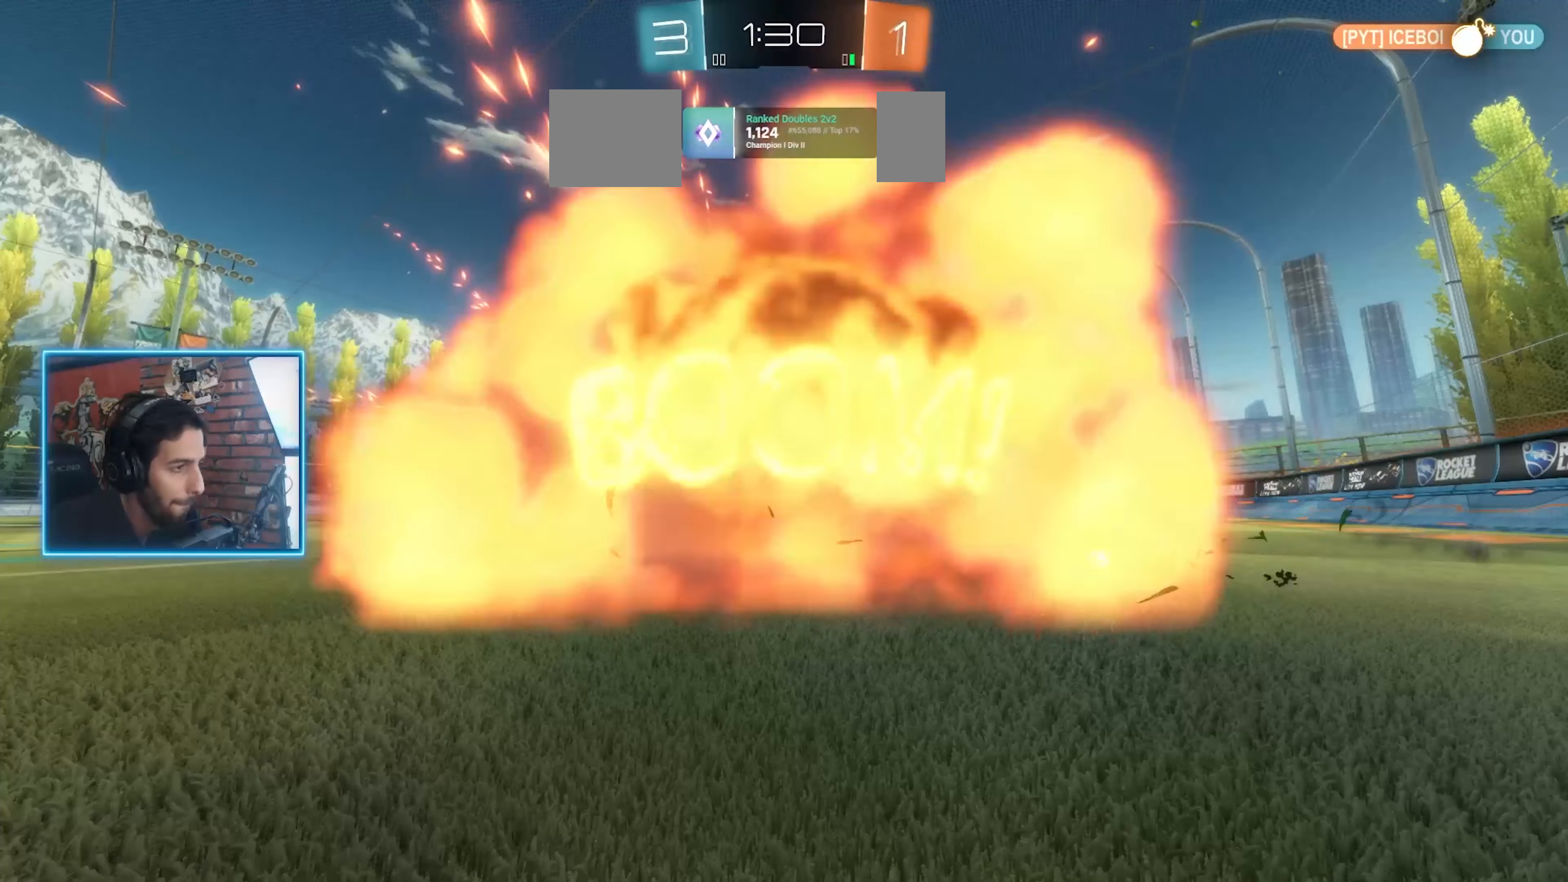
{"keys": [], "mouse": []}
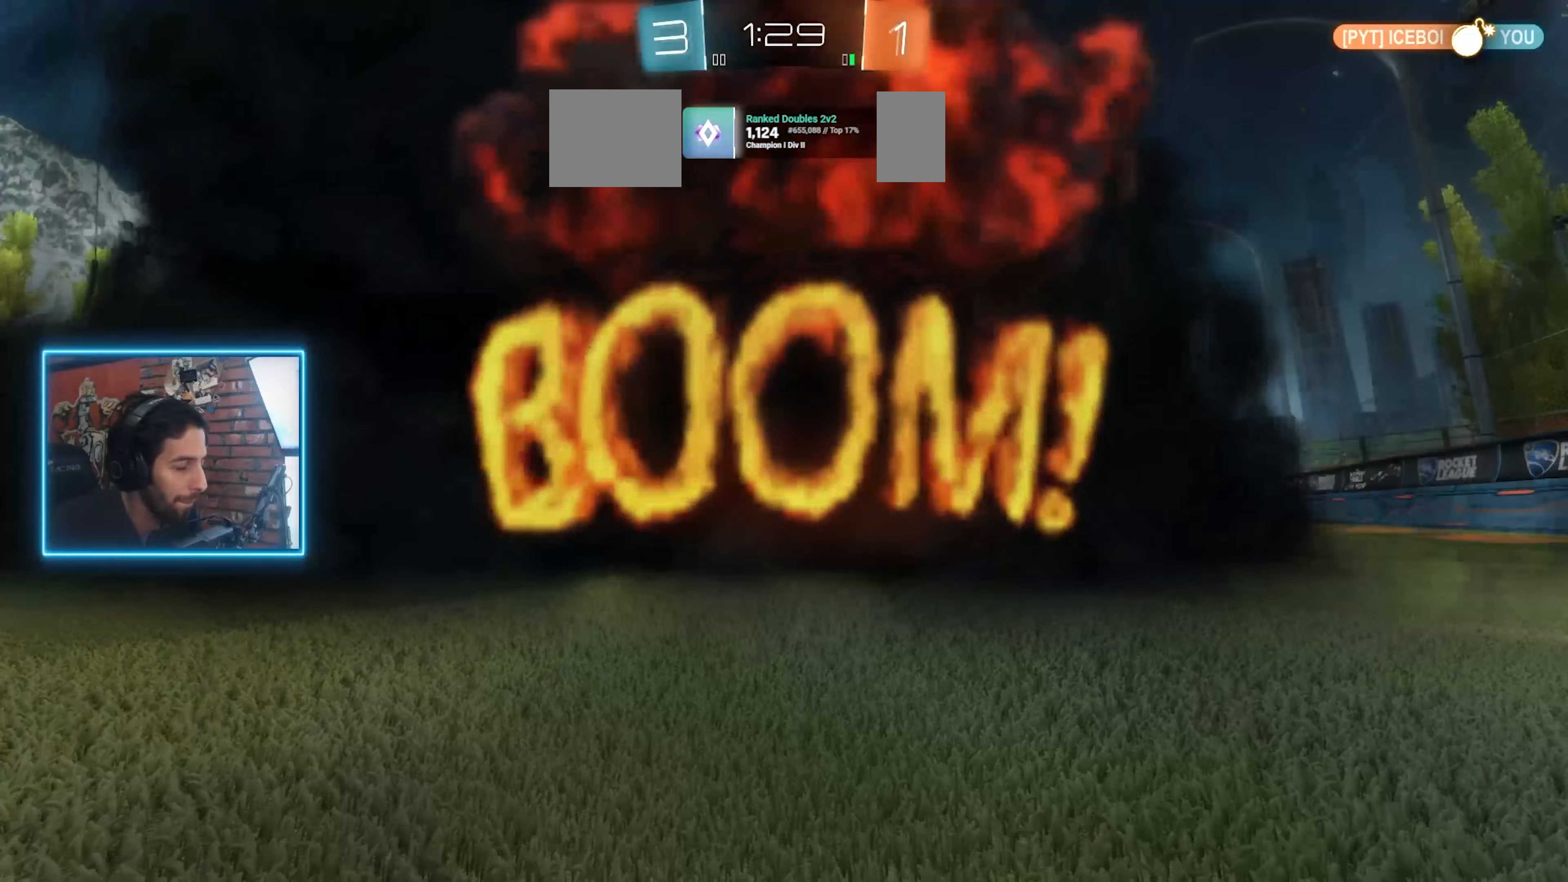
{"keys": [], "mouse": [], "events": []}
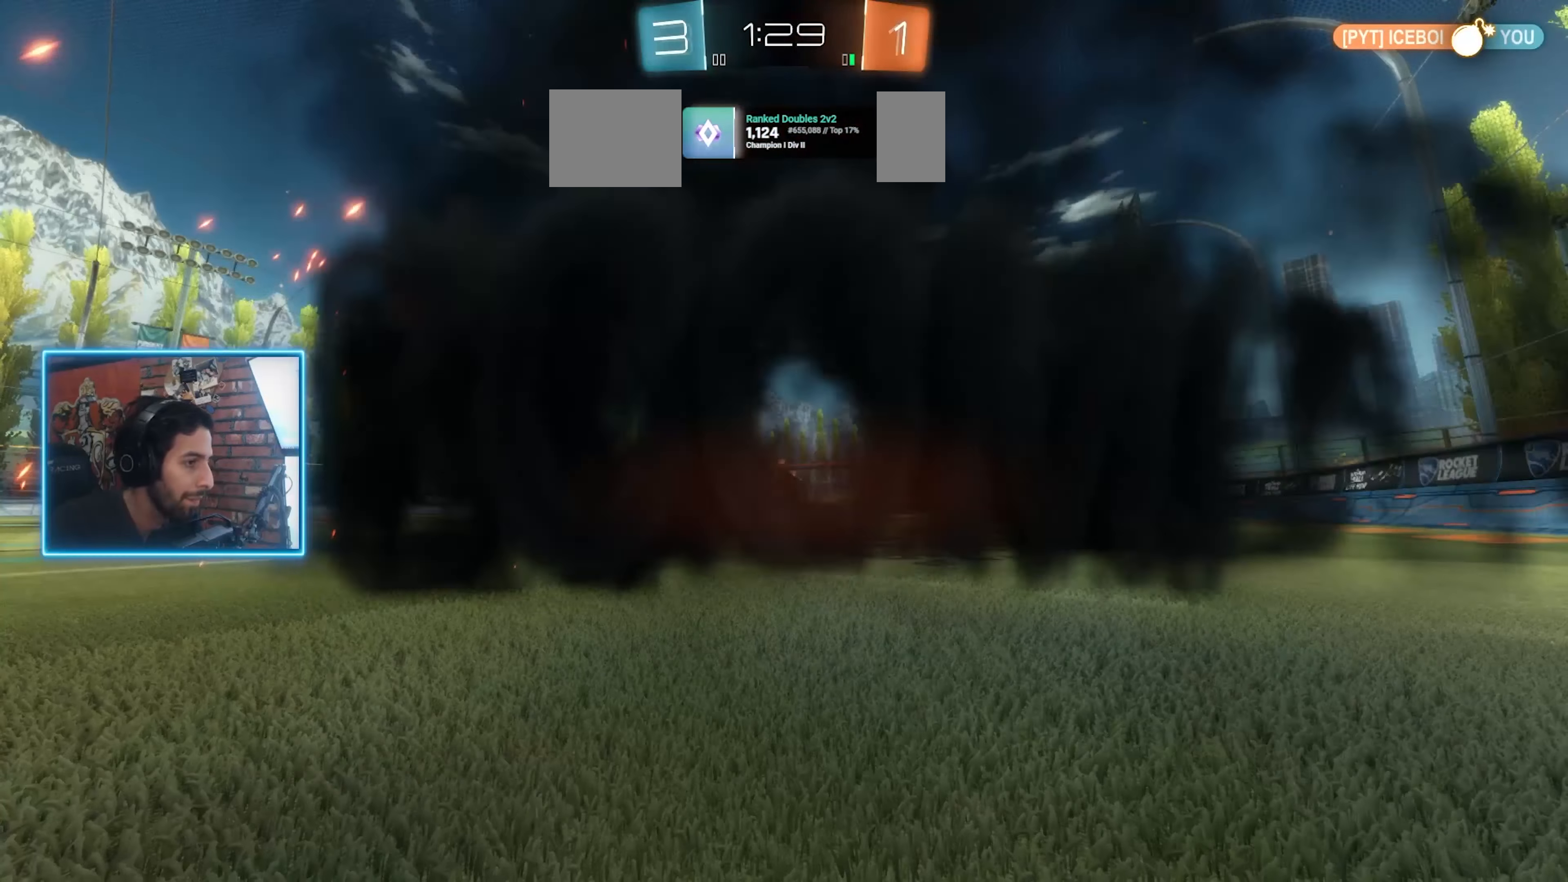
{"keys": [], "mouse": [], "events": []}
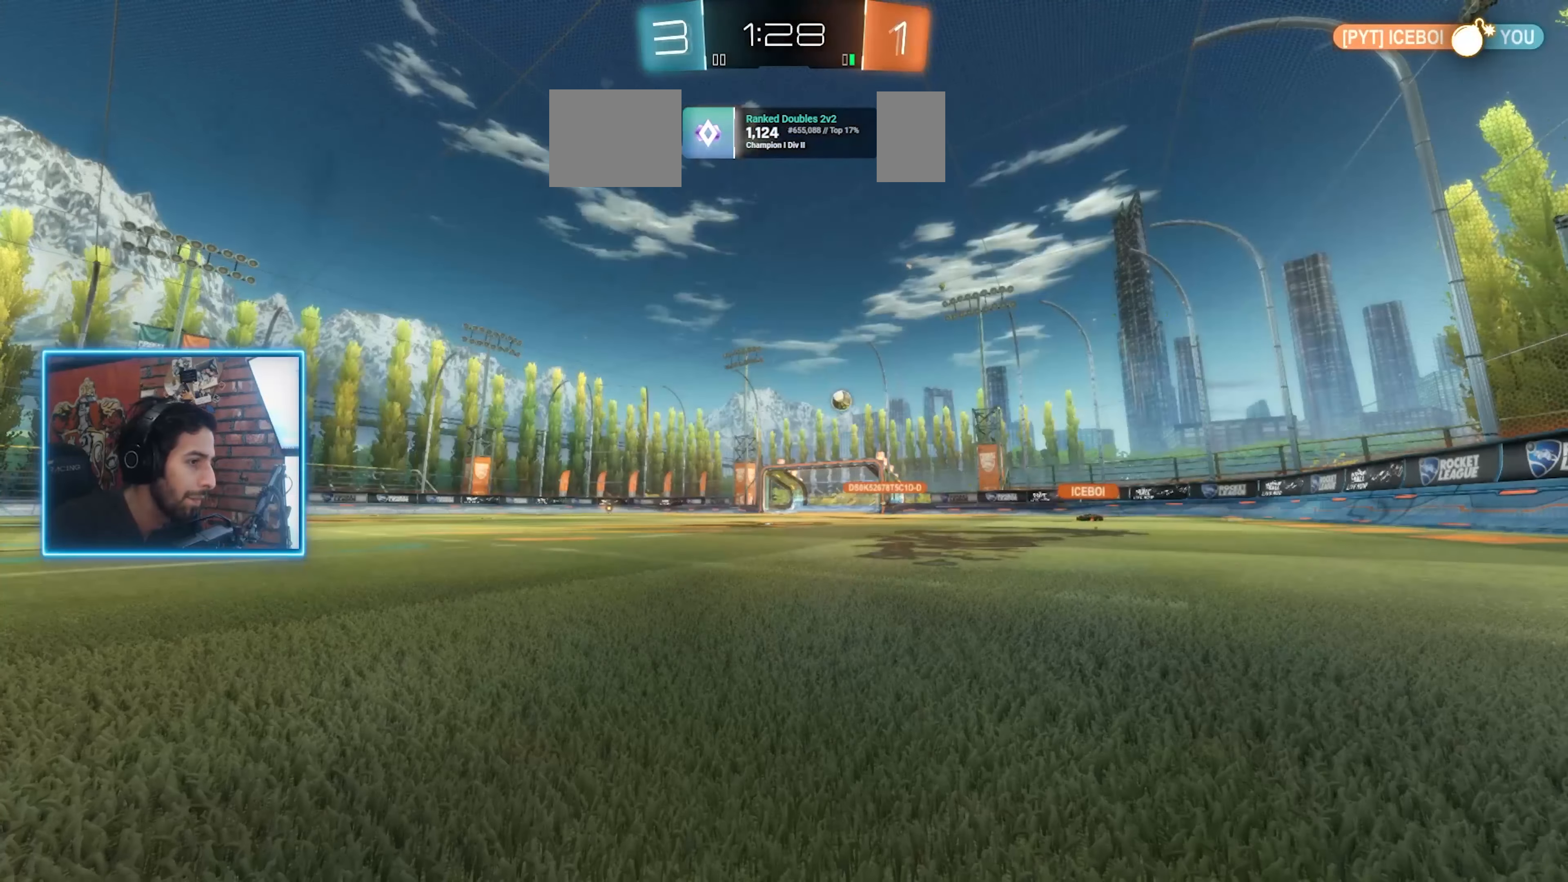
{"keys": [], "mouse": [], "events": []}
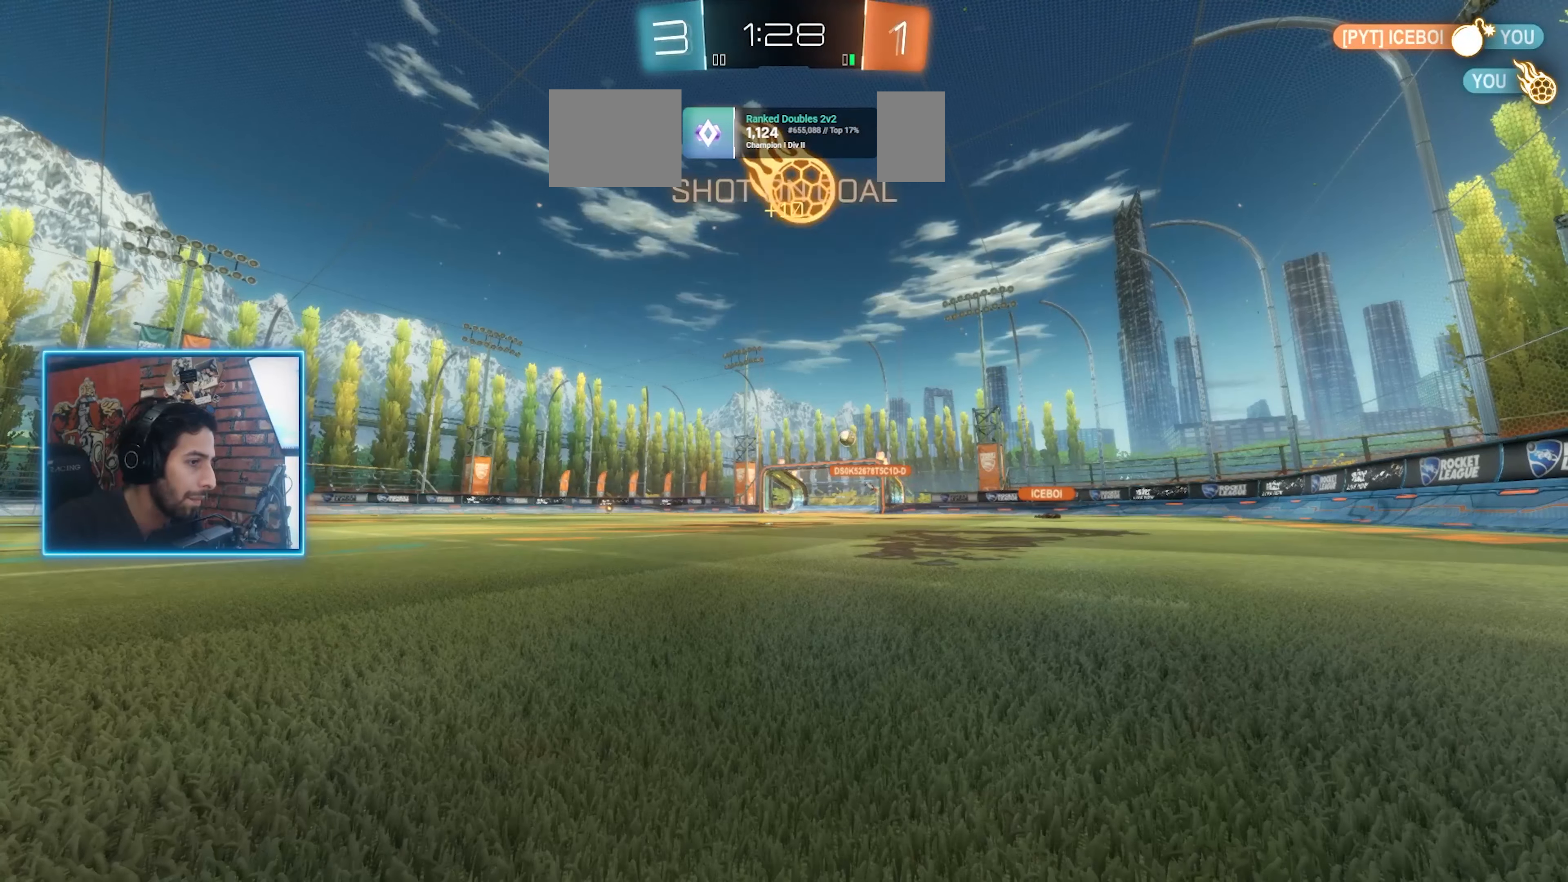
{"keys": [], "mouse": [], "events": []}